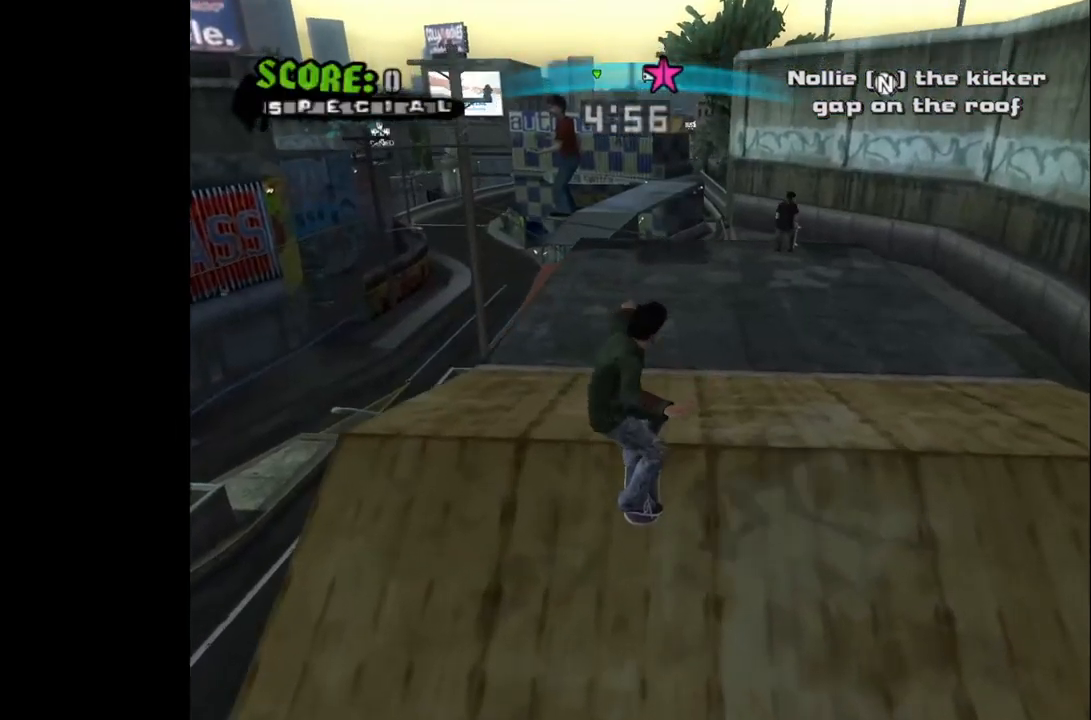
Gameplay with a controller (PlayStation layout); each line is a JSON object with the inputs held at the frame after it. "events" lists button and stick changes between this image and that frame as [ms after this image, input, new state], when the widget could be followed in between.
{"buttons": [], "left_stick": "center", "right_stick": "center", "events": []}
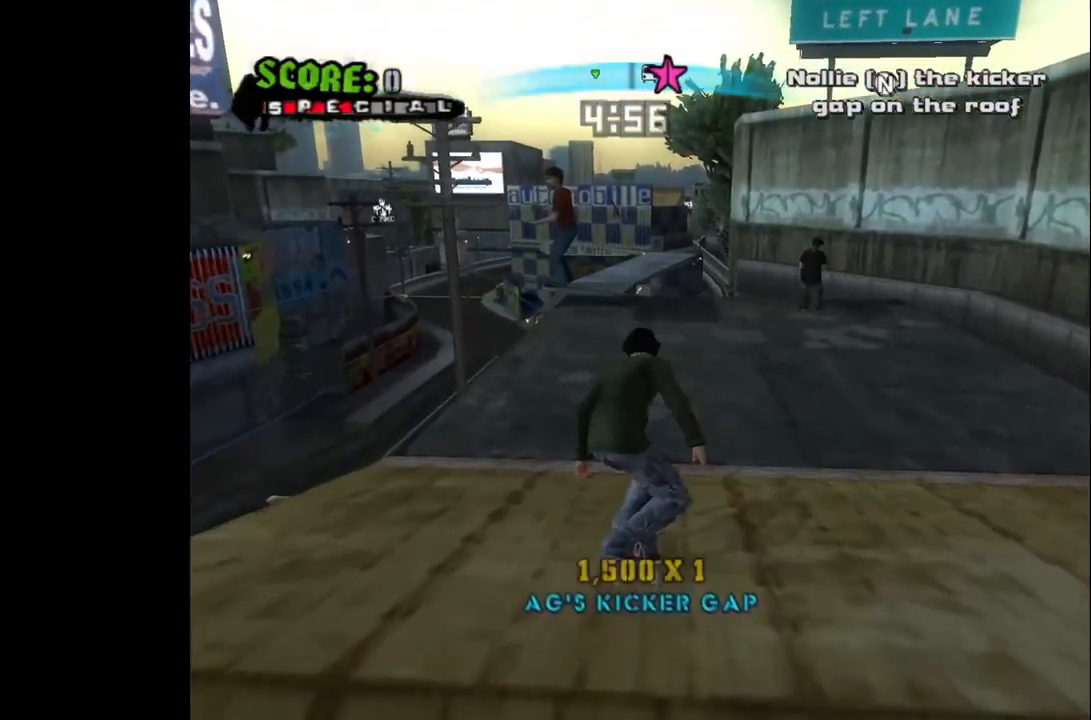
{"buttons": ["DPAD_DOWN"], "left_stick": "center", "right_stick": "center", "events": [[483, "DPAD_DOWN", "down"]]}
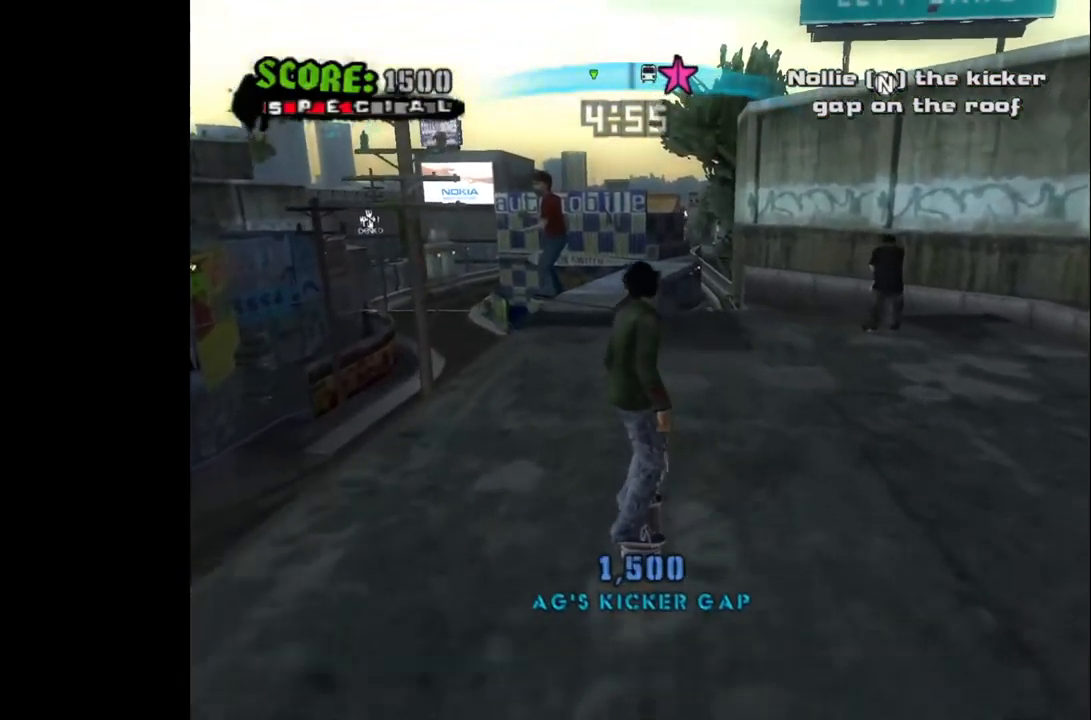
{"buttons": [], "left_stick": "center", "right_stick": "center", "events": [[217, "DPAD_RIGHT", "down"], [317, "DPAD_DOWN", "up"], [433, "DPAD_RIGHT", "up"]]}
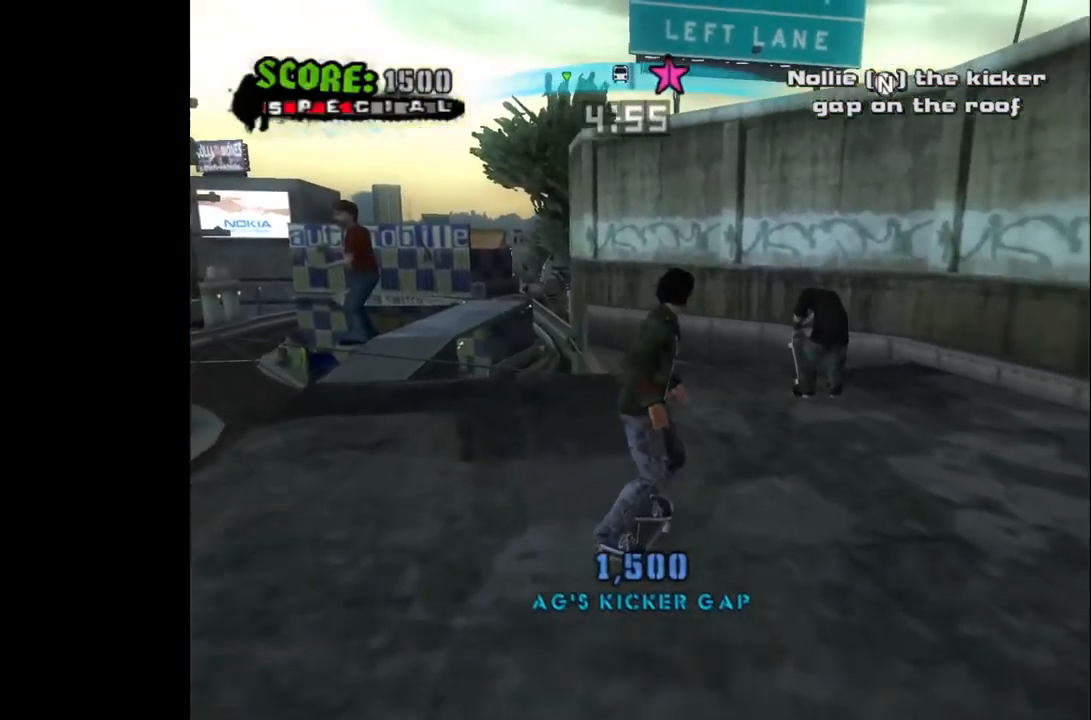
{"buttons": ["DPAD_DOWN", "DPAD_RIGHT"], "left_stick": "center", "right_stick": "center", "events": [[133, "DPAD_DOWN", "down"], [200, "DPAD_RIGHT", "down"], [267, "DPAD_RIGHT", "up"], [383, "DPAD_RIGHT", "down"]]}
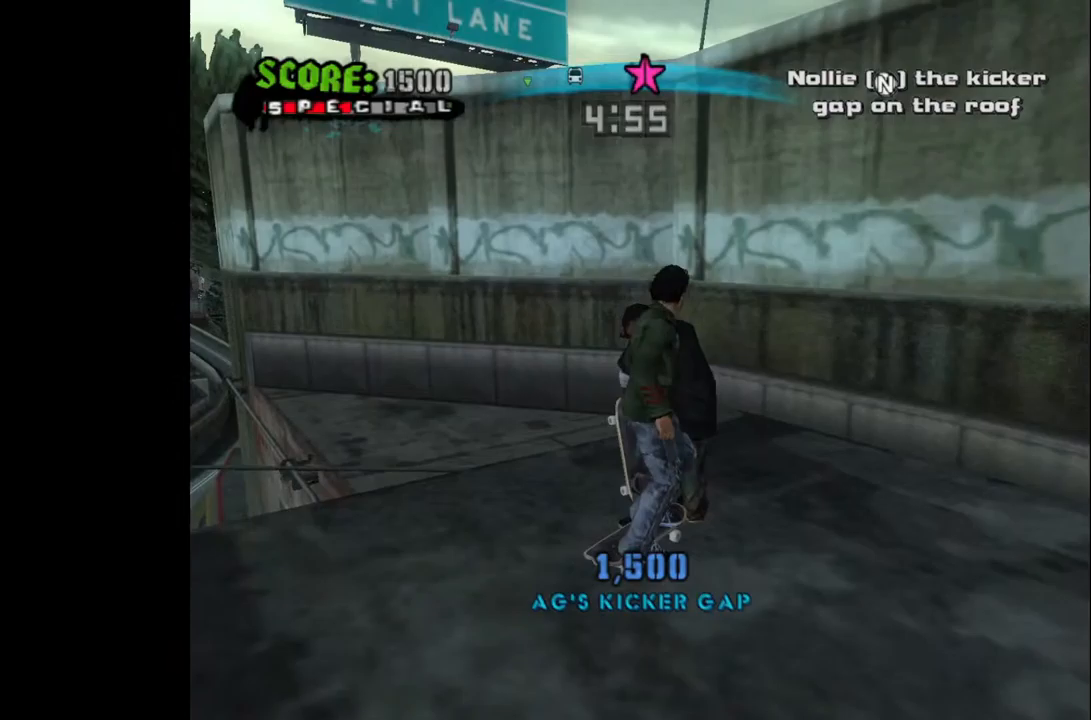
{"buttons": ["DPAD_DOWN", "DPAD_RIGHT"], "left_stick": "center", "right_stick": "center", "events": []}
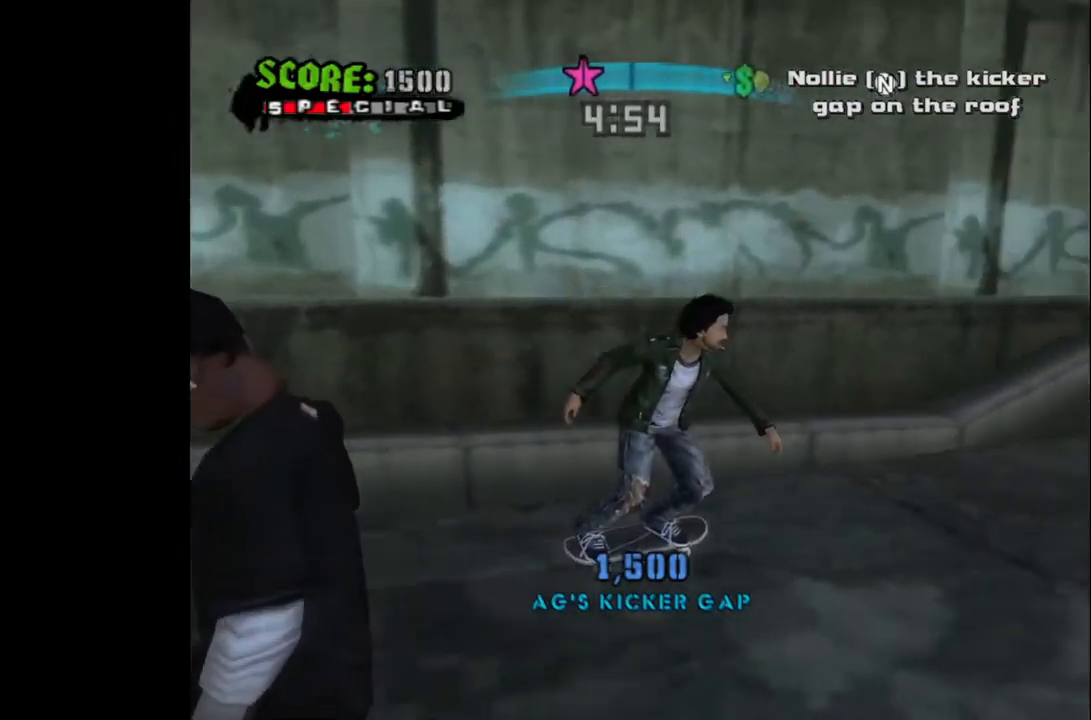
{"buttons": ["CROSS"], "left_stick": "center", "right_stick": "center", "events": [[100, "DPAD_RIGHT", "up"], [133, "DPAD_RIGHT", "down"], [150, "DPAD_DOWN", "up"], [150, "DPAD_RIGHT", "up"], [167, "CROSS", "down"], [250, "DPAD_LEFT", "down"], [417, "DPAD_LEFT", "up"]]}
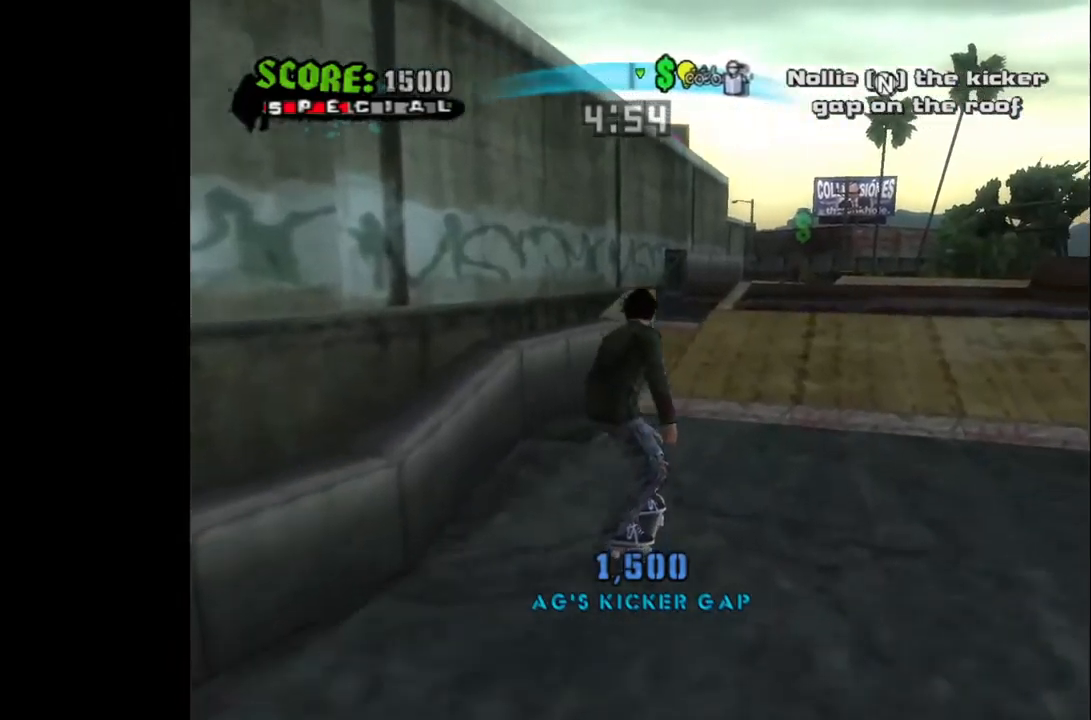
{"buttons": [], "left_stick": "center", "right_stick": "center", "events": [[83, "DPAD_LEFT", "down"], [150, "DPAD_LEFT", "up"], [467, "CROSS", "up"]]}
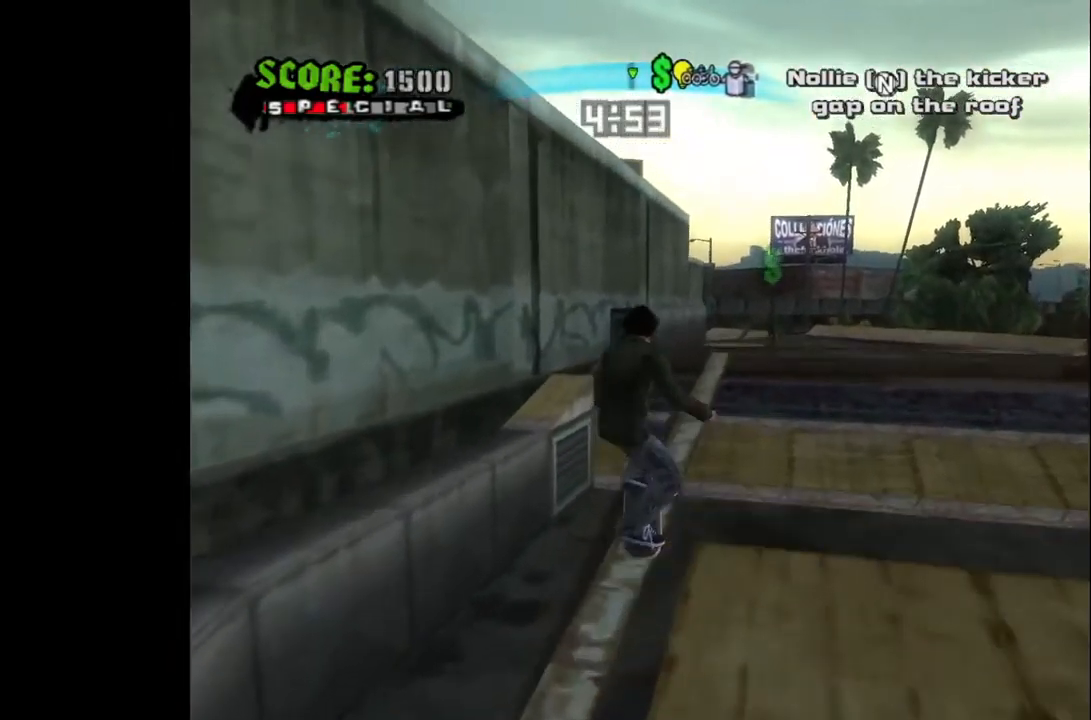
{"buttons": [], "left_stick": "center", "right_stick": "center", "events": []}
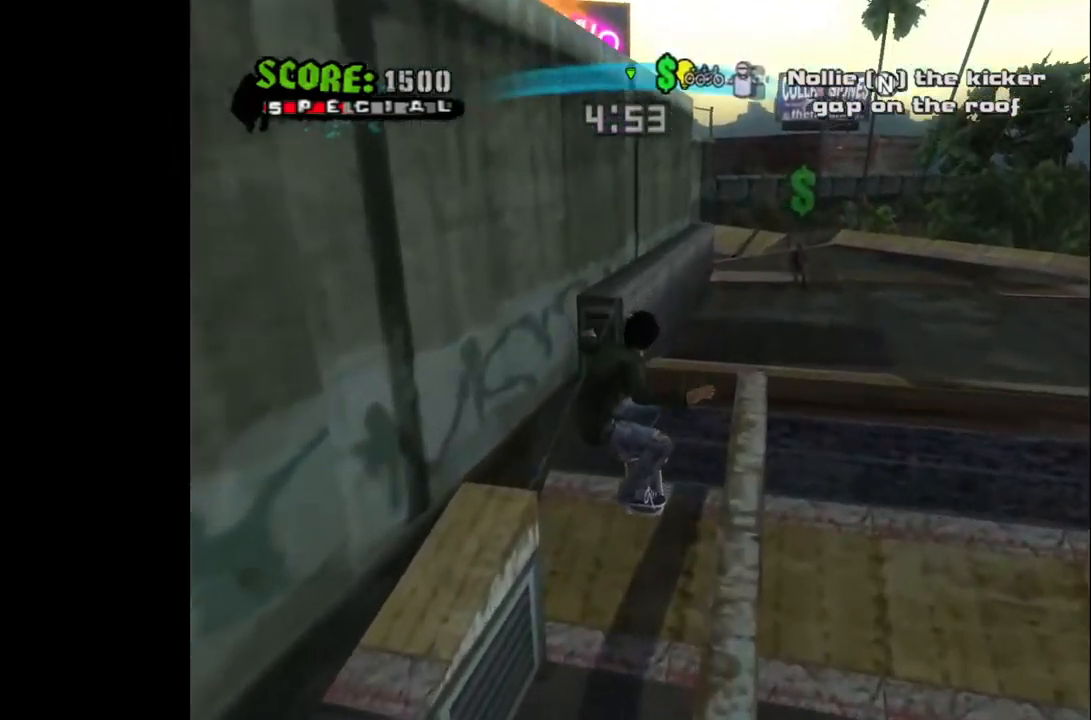
{"buttons": [], "left_stick": "center", "right_stick": "center", "events": [[83, "TRIANGLE", "down"], [233, "TRIANGLE", "up"], [300, "TRIANGLE", "down"], [433, "TRIANGLE", "up"]]}
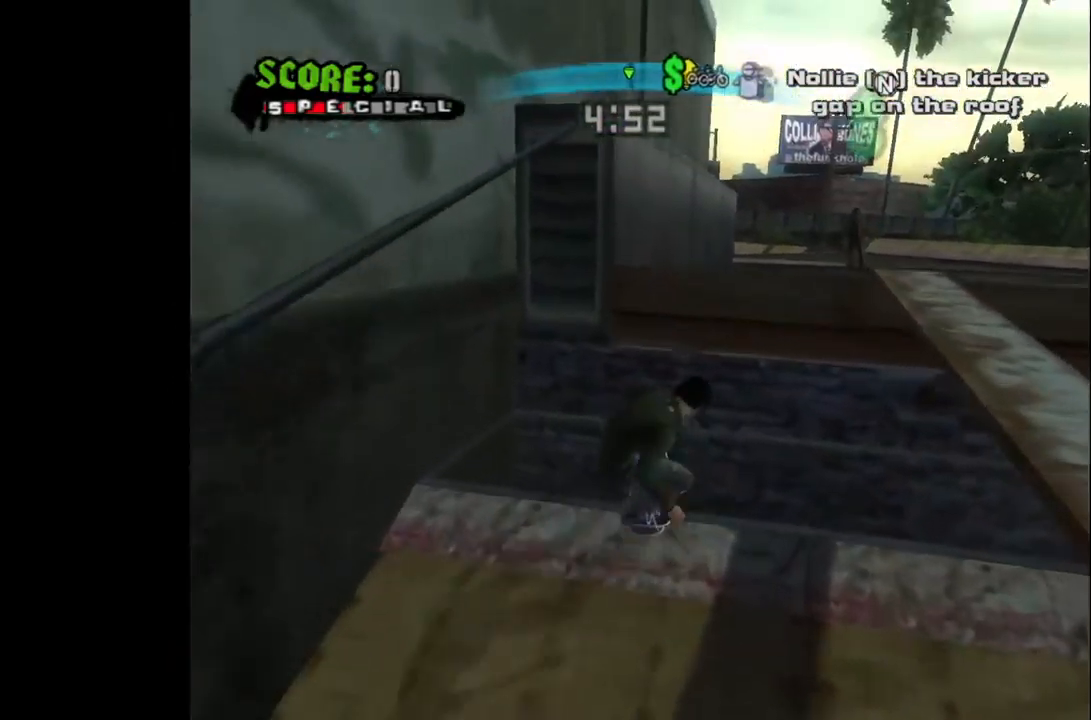
{"buttons": ["CROSS"], "left_stick": "center", "right_stick": "center", "events": [[300, "CROSS", "down"]]}
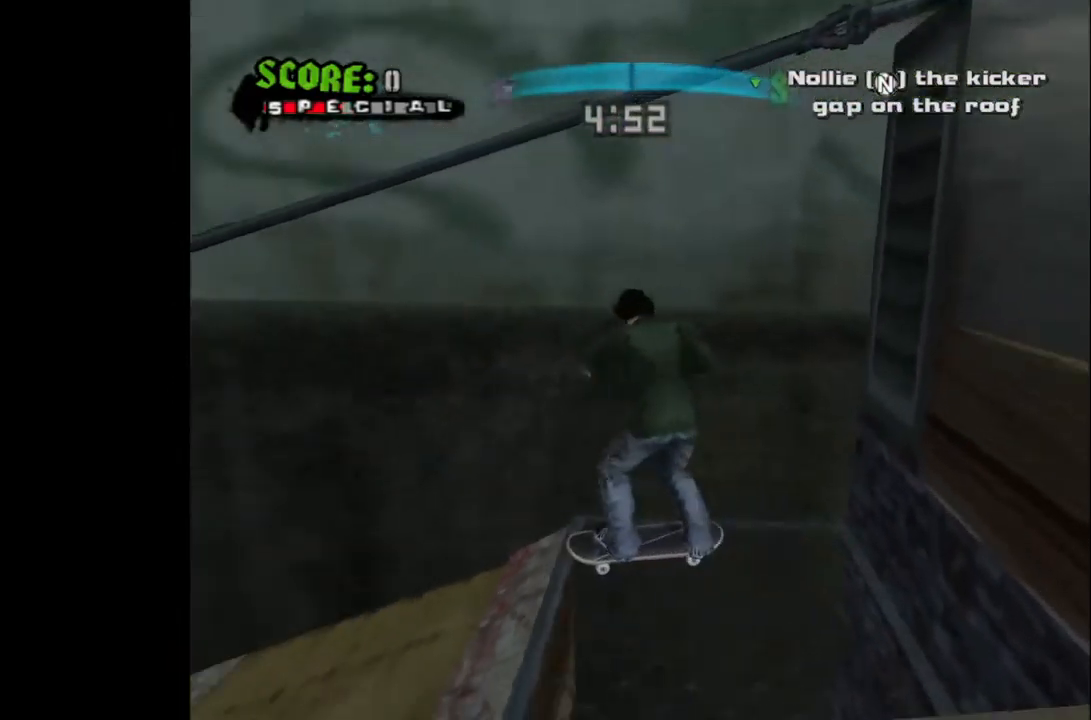
{"buttons": ["CROSS"], "left_stick": "center", "right_stick": "center", "events": [[100, "DPAD_DOWN", "down"], [450, "DPAD_DOWN", "up"]]}
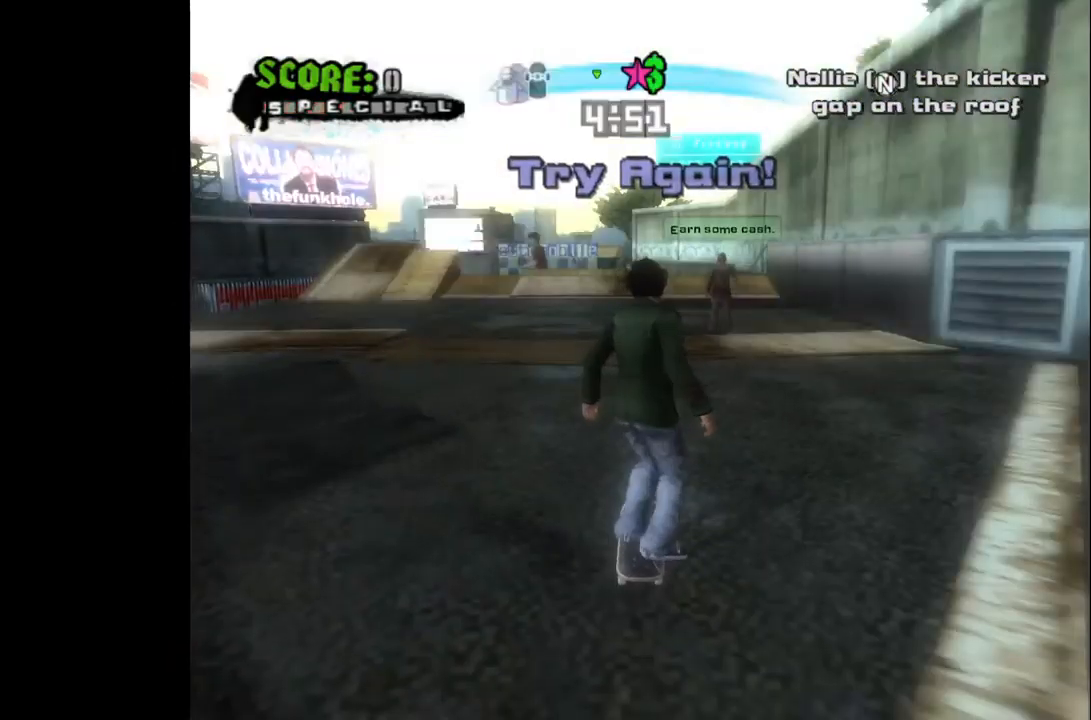
{"buttons": [], "left_stick": "center", "right_stick": "center", "events": [[250, "CROSS", "up"]]}
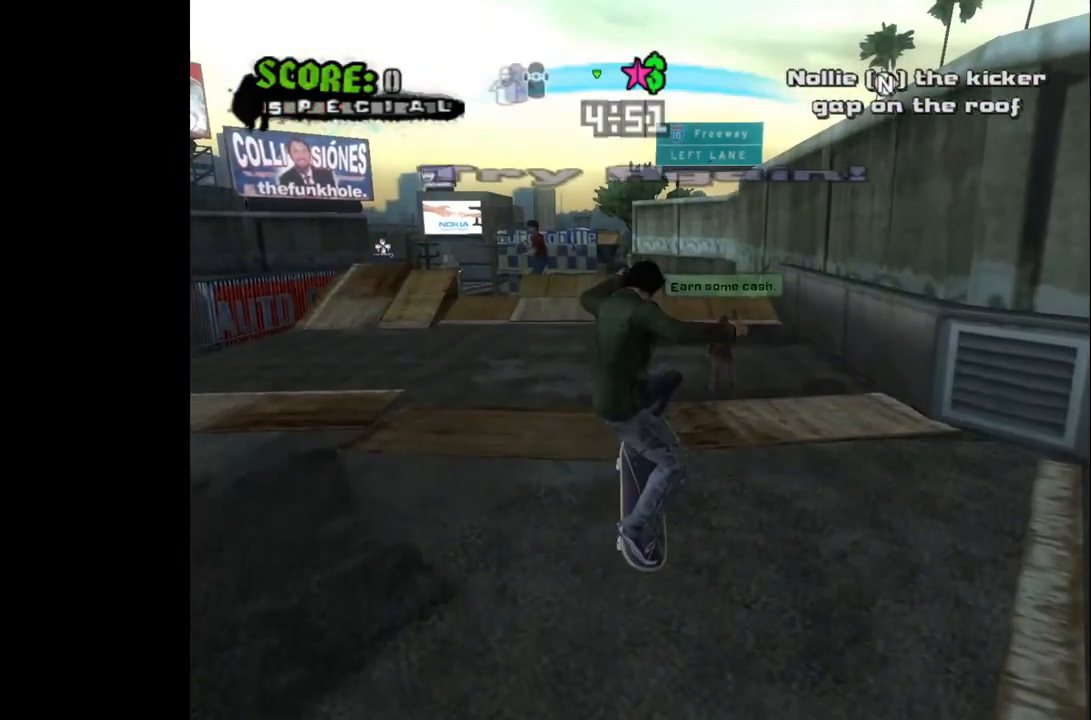
{"buttons": ["CROSS", "DPAD_LEFT"], "left_stick": "center", "right_stick": "center", "events": [[150, "CROSS", "down"], [483, "DPAD_LEFT", "down"]]}
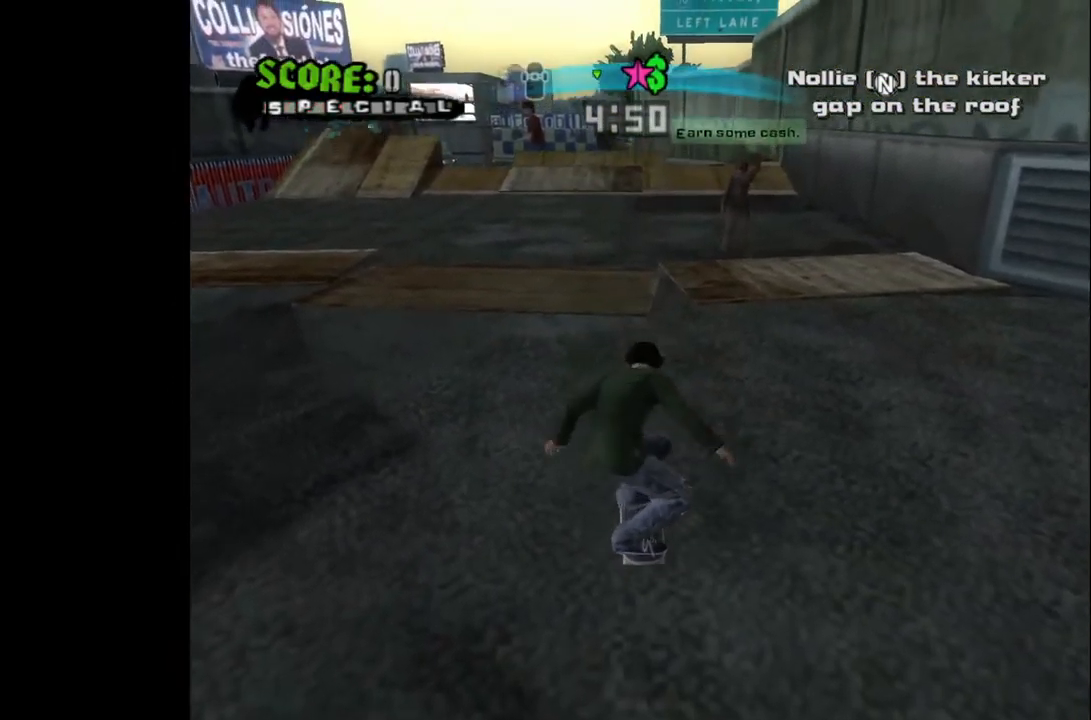
{"buttons": ["CROSS"], "left_stick": "center", "right_stick": "center", "events": [[200, "DPAD_LEFT", "up"]]}
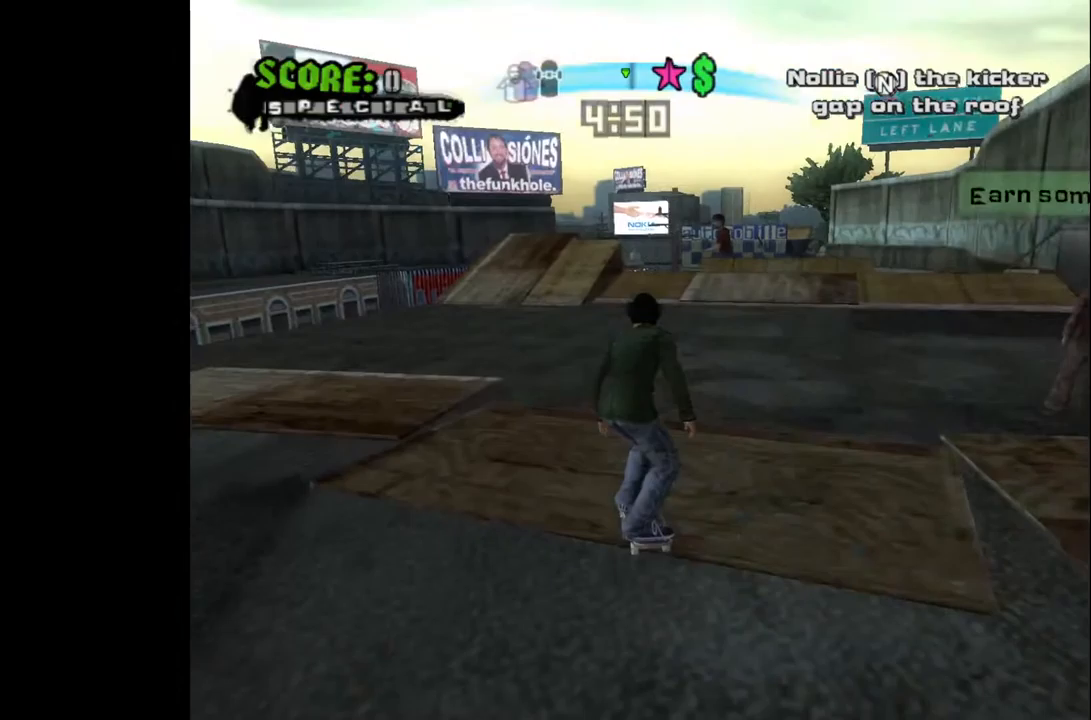
{"buttons": ["CROSS", "DPAD_DOWN", "DPAD_RIGHT"], "left_stick": "center", "right_stick": "center", "events": [[117, "DPAD_RIGHT", "down"], [250, "DPAD_RIGHT", "up"], [483, "DPAD_RIGHT", "down"], [500, "DPAD_DOWN", "down"]]}
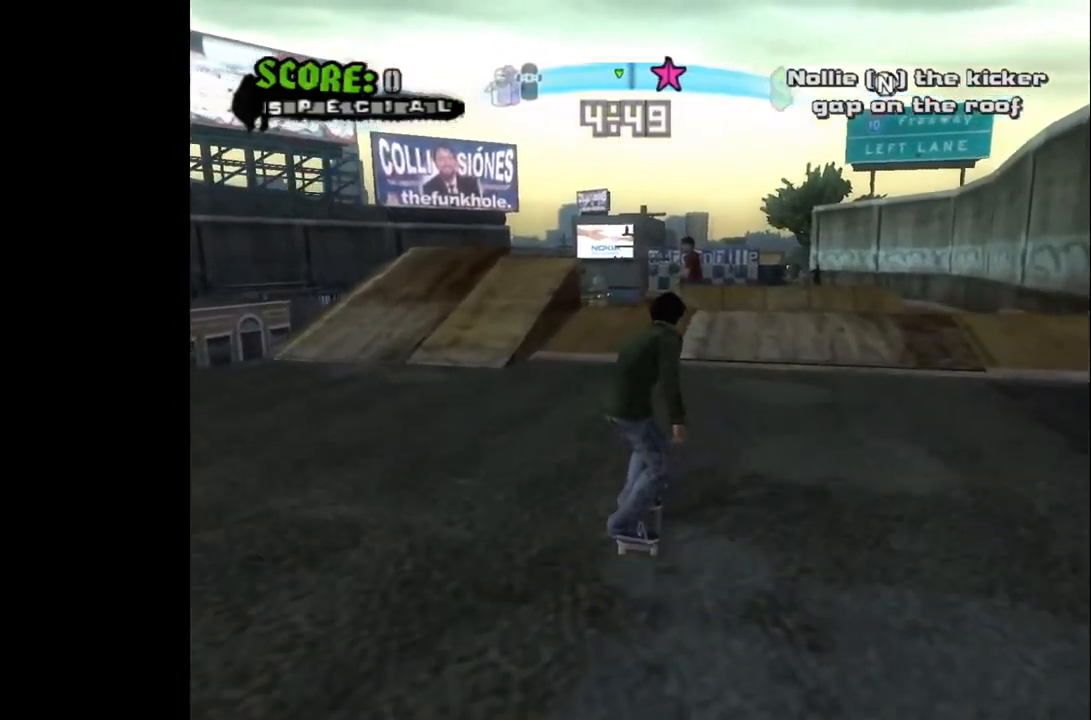
{"buttons": ["CROSS", "DPAD_DOWN", "DPAD_RIGHT"], "left_stick": "center", "right_stick": "center", "events": []}
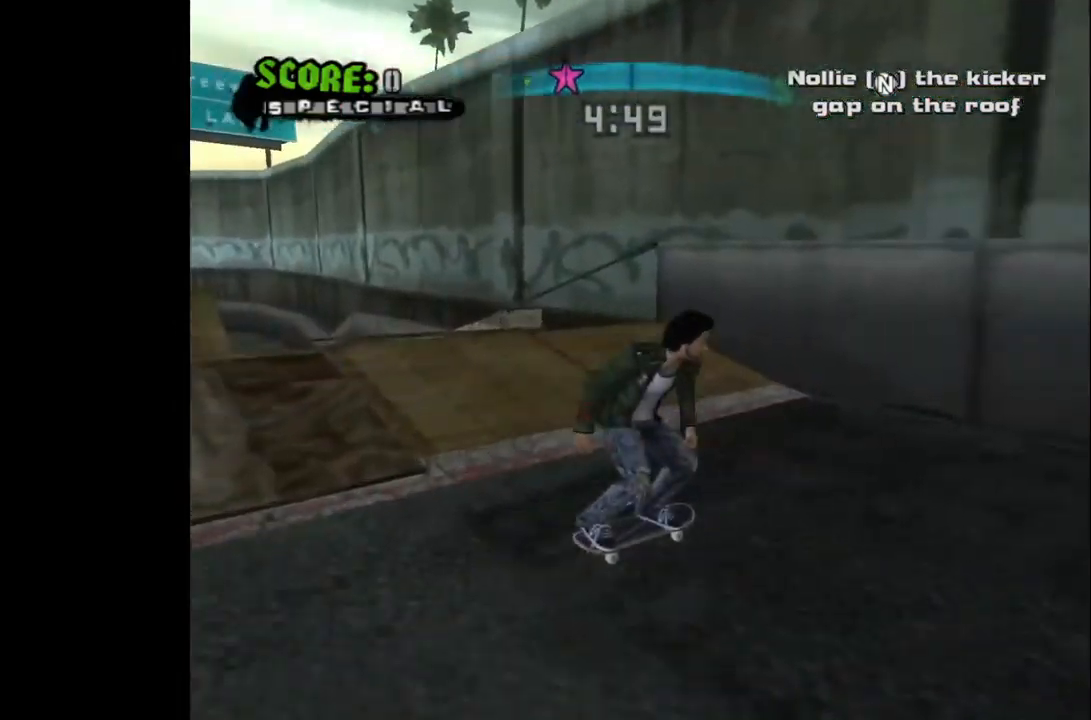
{"buttons": ["TRIANGLE"], "left_stick": "center", "right_stick": "center", "events": [[133, "DPAD_DOWN", "up"], [183, "DPAD_RIGHT", "up"], [233, "CROSS", "up"], [433, "TRIANGLE", "down"]]}
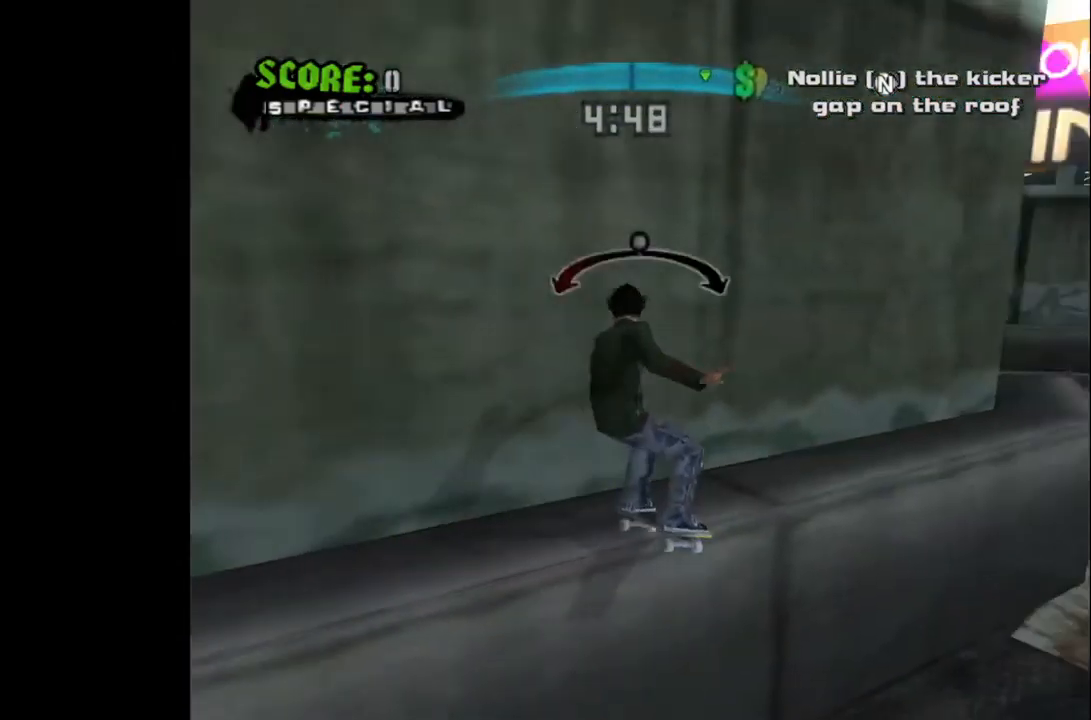
{"buttons": ["DPAD_RIGHT"], "left_stick": "center", "right_stick": "center", "events": [[33, "DPAD_RIGHT", "down"], [50, "TRIANGLE", "up"], [117, "CROSS", "down"], [217, "CROSS", "up"]]}
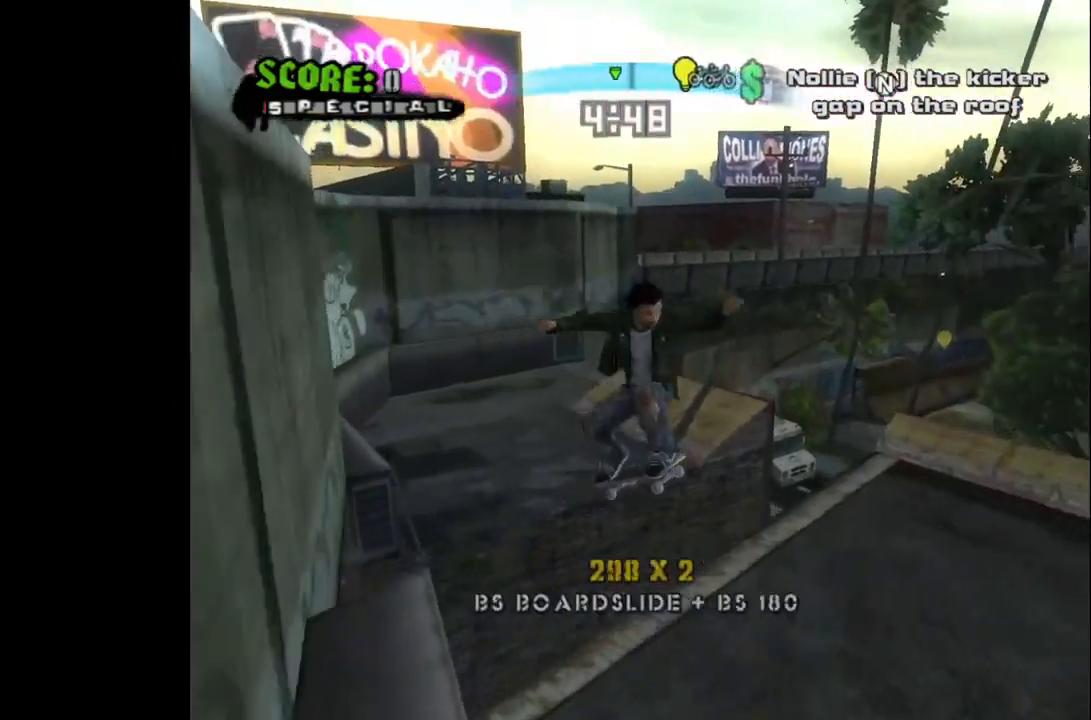
{"buttons": ["CROSS", "DPAD_RIGHT"], "left_stick": "center", "right_stick": "center", "events": [[117, "DPAD_RIGHT", "up"], [150, "CROSS", "down"], [183, "DPAD_LEFT", "down"], [350, "DPAD_LEFT", "up"], [400, "DPAD_RIGHT", "down"]]}
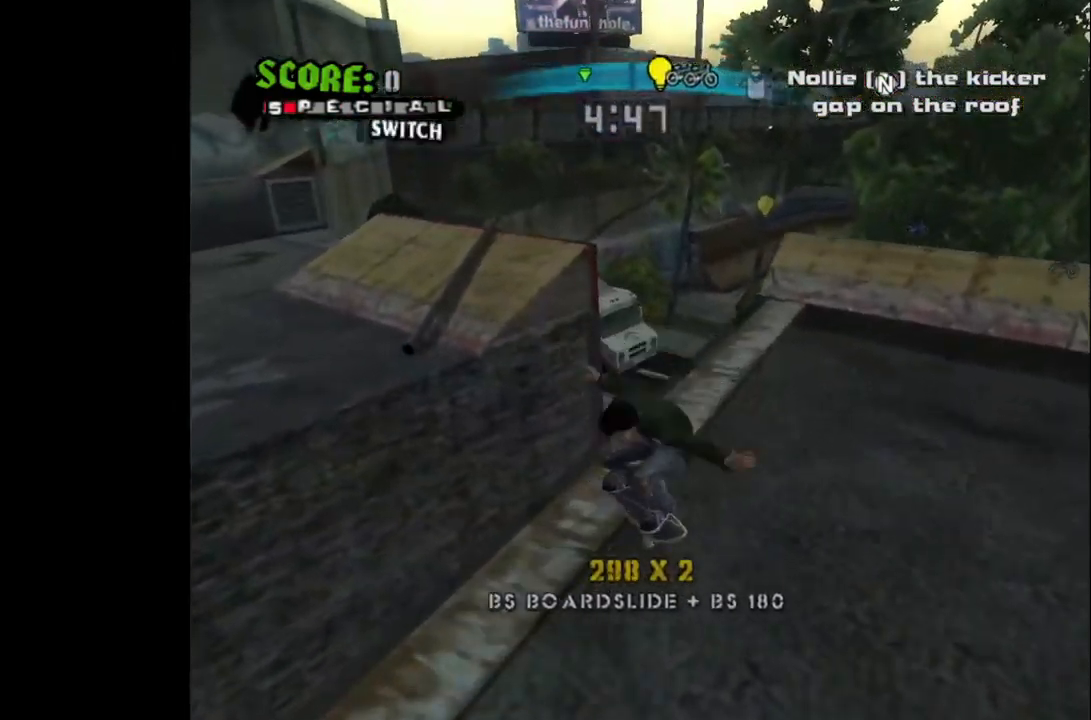
{"buttons": ["CROSS"], "left_stick": "center", "right_stick": "center", "events": [[67, "DPAD_DOWN", "down"], [367, "DPAD_DOWN", "up"], [433, "DPAD_RIGHT", "up"], [450, "CROSS", "up"], [500, "CROSS", "down"]]}
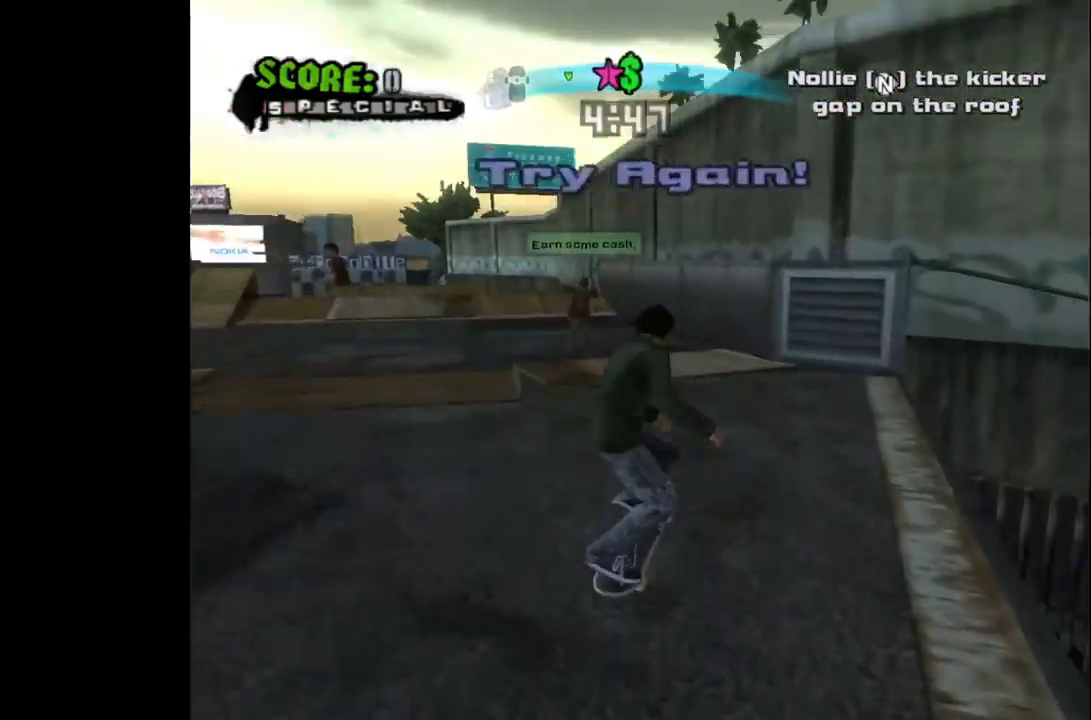
{"buttons": ["CROSS"], "left_stick": "center", "right_stick": "center", "events": [[133, "DPAD_LEFT", "down"], [333, "DPAD_LEFT", "up"]]}
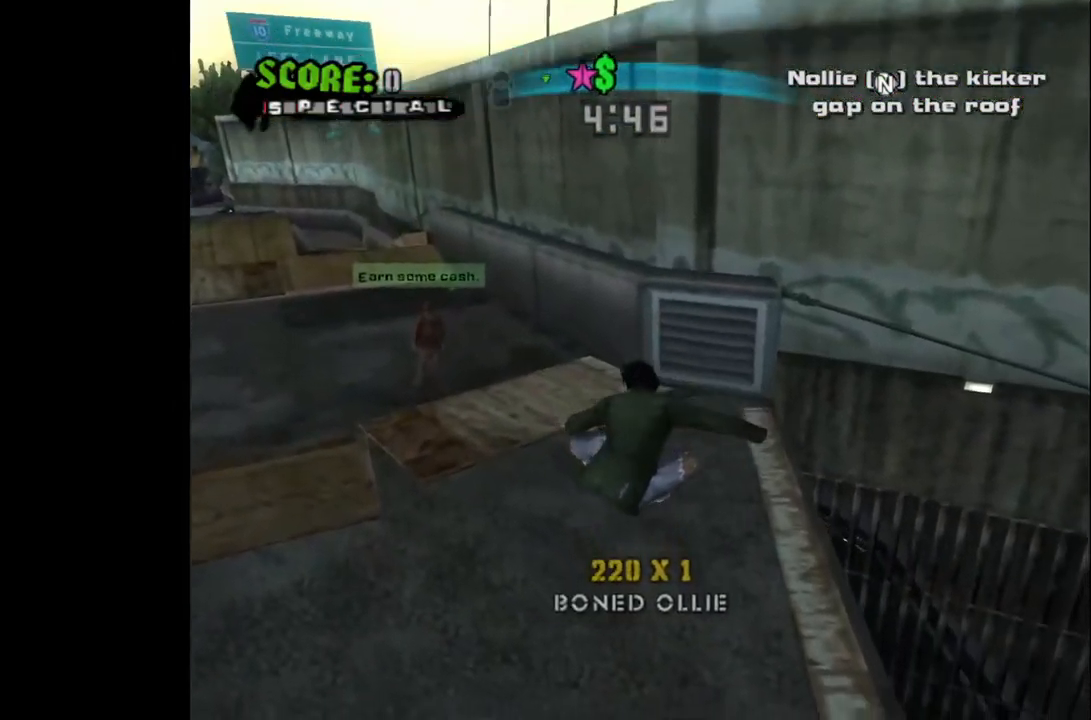
{"buttons": ["CROSS"], "left_stick": "center", "right_stick": "center", "events": [[167, "DPAD_RIGHT", "down"], [333, "DPAD_RIGHT", "up"]]}
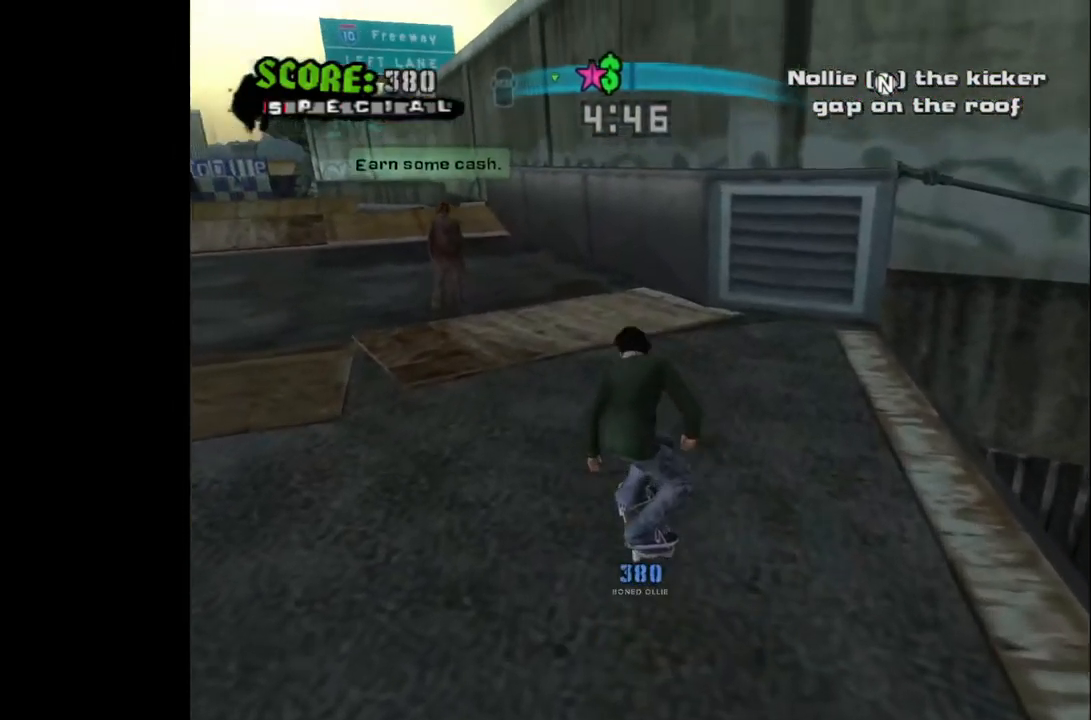
{"buttons": ["CROSS"], "left_stick": "center", "right_stick": "center", "events": [[117, "DPAD_LEFT", "down"], [500, "DPAD_LEFT", "up"]]}
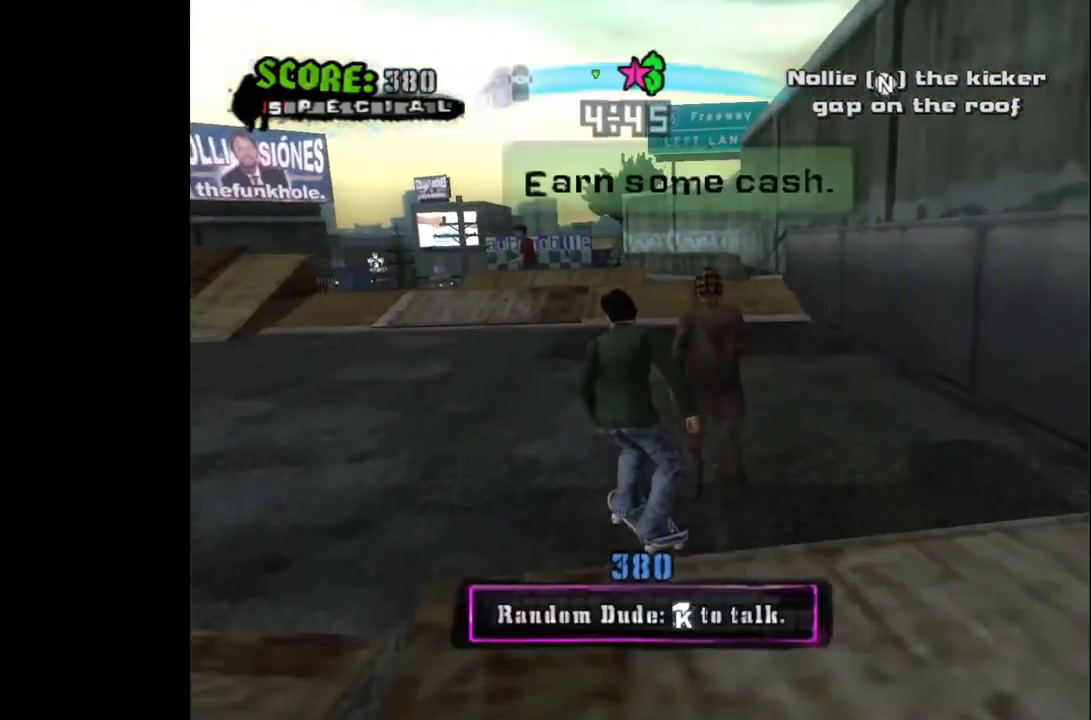
{"buttons": ["CROSS"], "left_stick": "center", "right_stick": "center", "events": [[150, "DPAD_RIGHT", "down"], [300, "DPAD_RIGHT", "up"]]}
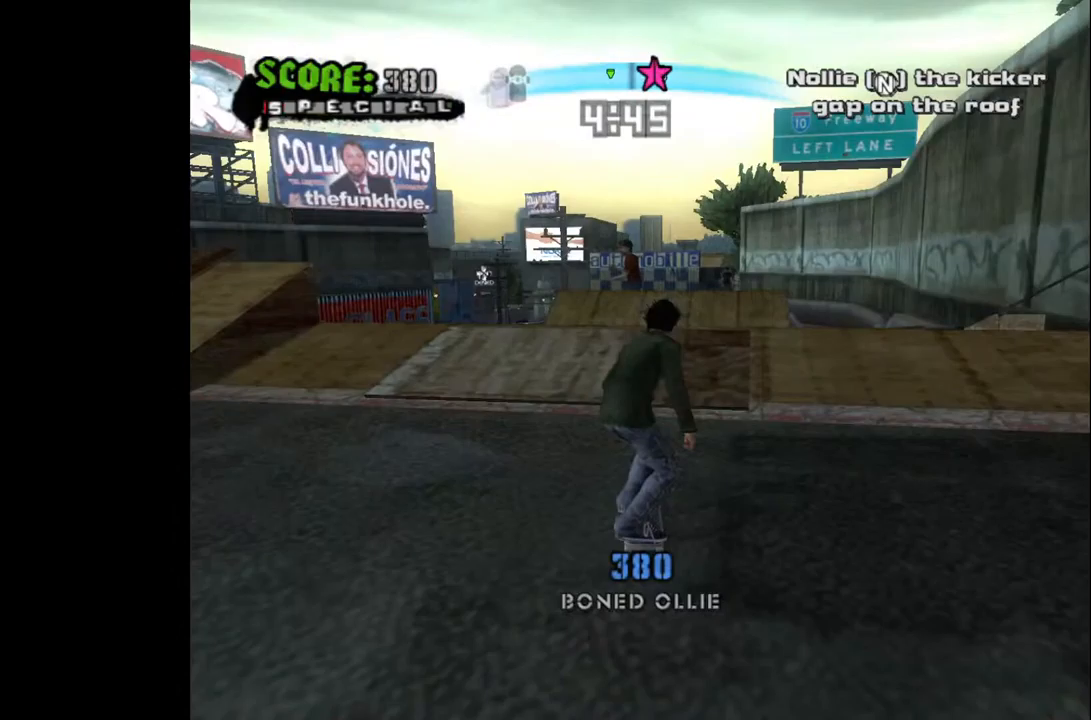
{"buttons": [], "left_stick": "center", "right_stick": "center", "events": [[233, "L3", "down"], [317, "L3", "up"], [483, "CROSS", "up"]]}
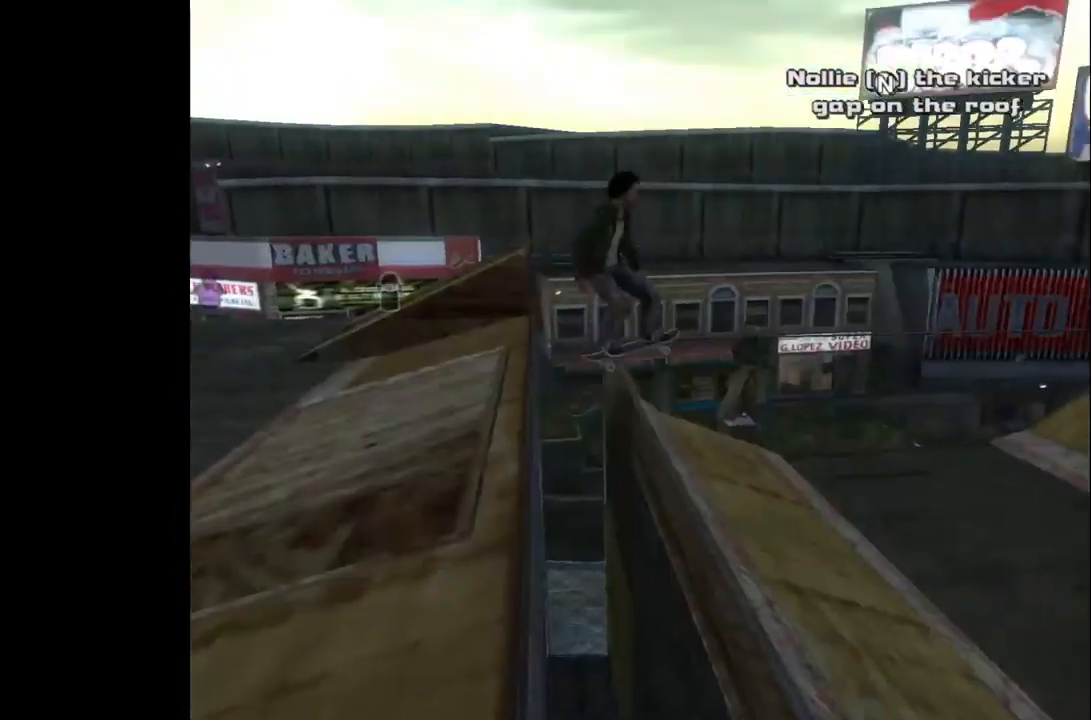
{"buttons": ["CROSS"], "left_stick": "center", "right_stick": "center", "events": [[67, "CROSS", "down"], [167, "CROSS", "up"], [233, "CROSS", "down"]]}
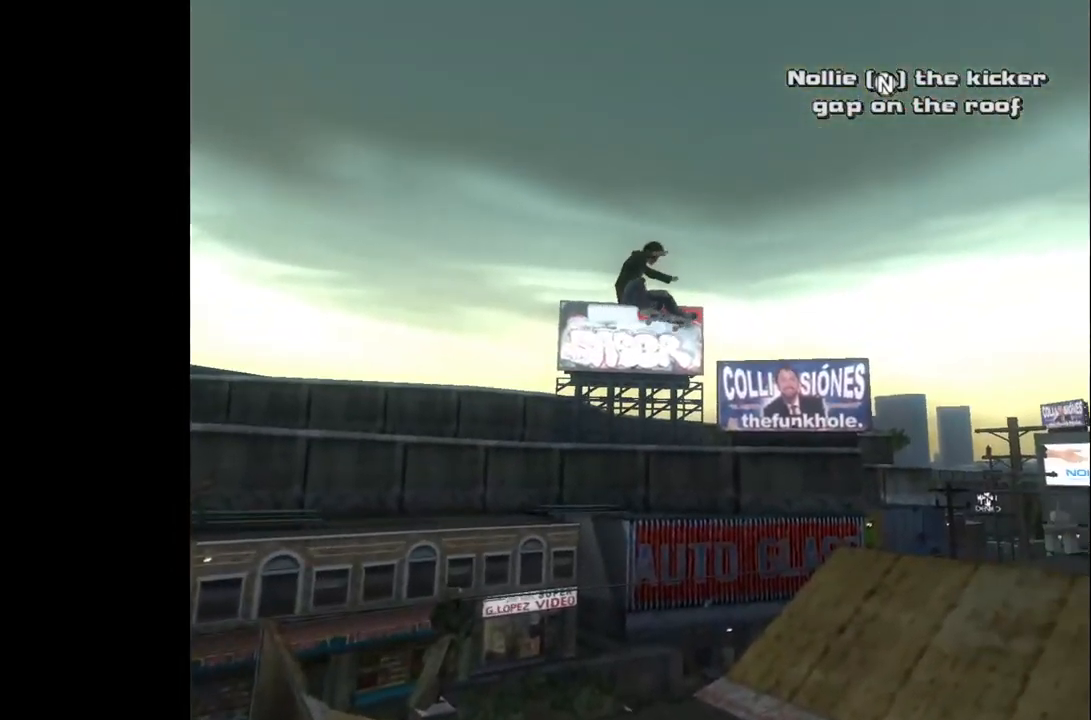
{"buttons": ["CROSS"], "left_stick": "center", "right_stick": "center", "events": []}
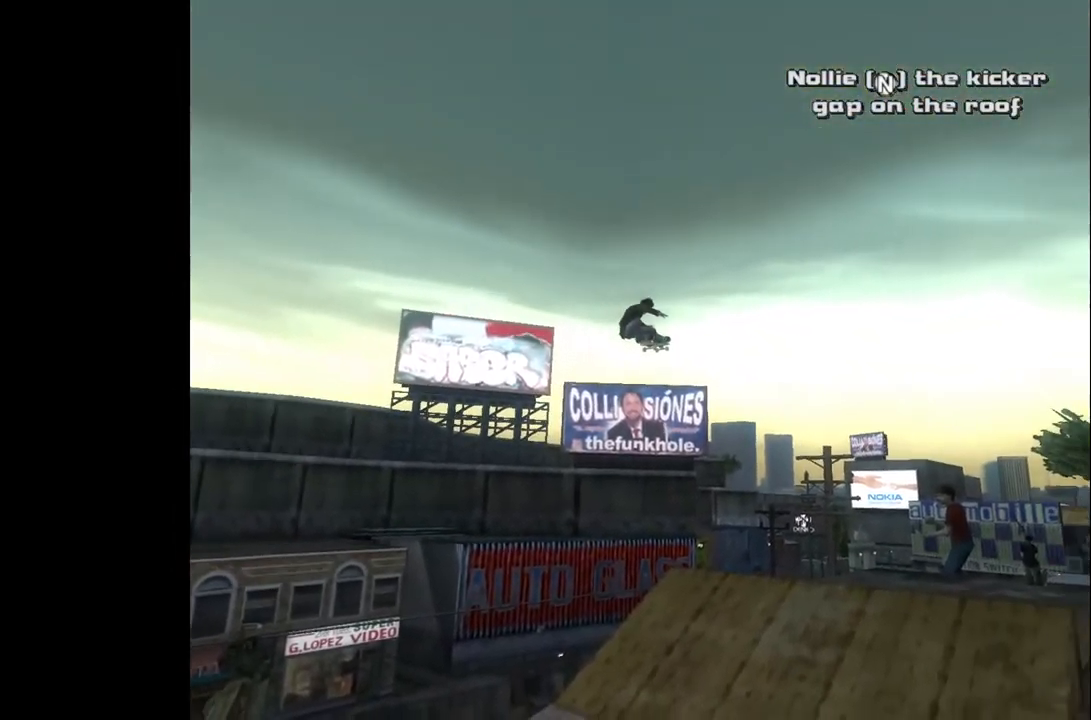
{"buttons": ["CROSS", "DPAD_RIGHT"], "left_stick": "center", "right_stick": "center", "events": [[217, "DPAD_RIGHT", "down"], [250, "DPAD_RIGHT", "up"], [433, "DPAD_RIGHT", "down"]]}
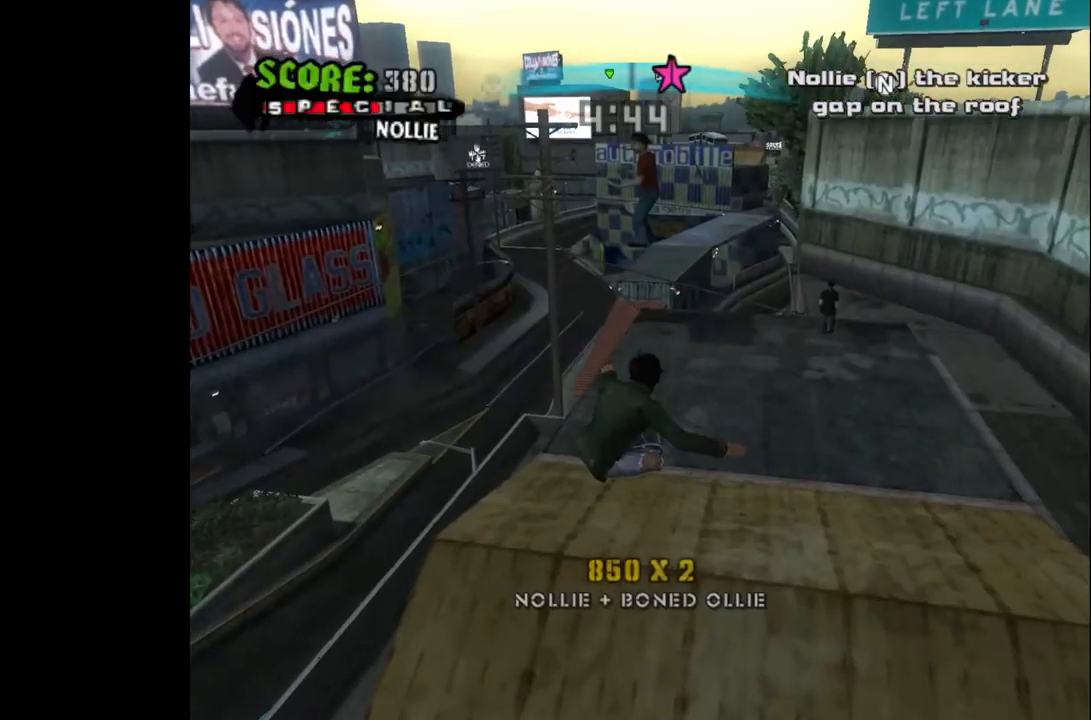
{"buttons": [], "left_stick": "center", "right_stick": "center", "events": [[17, "DPAD_RIGHT", "up"], [283, "CROSS", "up"]]}